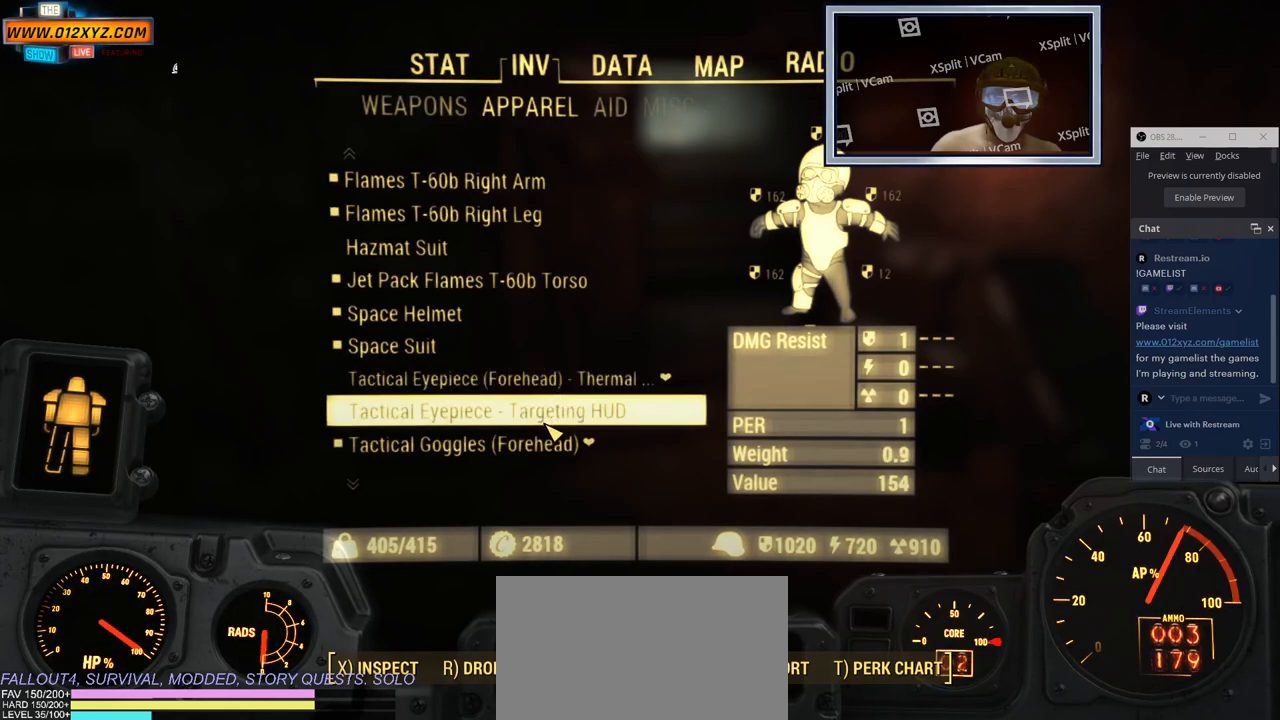
Gameplay with keyboard and mouse; each line is a JSON object with the keys and mouse buttons held at the frame after it. "events" lists presses ("down") and releases ("up") of "1", "2", "3", "4", "5", "a", "alt", "b", "c", "ctrl", "d", "e", "f", "g", "q", "r", "s", "shift", "space", "t", "tab", "v", "w", "x", "z", "mouse_left", "mouse_wheel", "mouse_right", "mouse_mb4" and "mouse_mb5" between this image and that frame as [ms after this image, input, new state], when the widget could be followed in between. "mouse_left", "mouse_wheel", "mouse_right", "mouse_mb4", "mouse_mb5" = the "left", "wheel", "right", "mb4", "mb5" buttons of the "mouse" list. No other keys are recorded. "wheel" means that the mouse wheel is clicked or scrolled. Not read: mouse_move.
{"keys": [], "mouse": [], "events": [[400, "mouse_wheel", "down"], [500, "mouse_wheel", "up"]]}
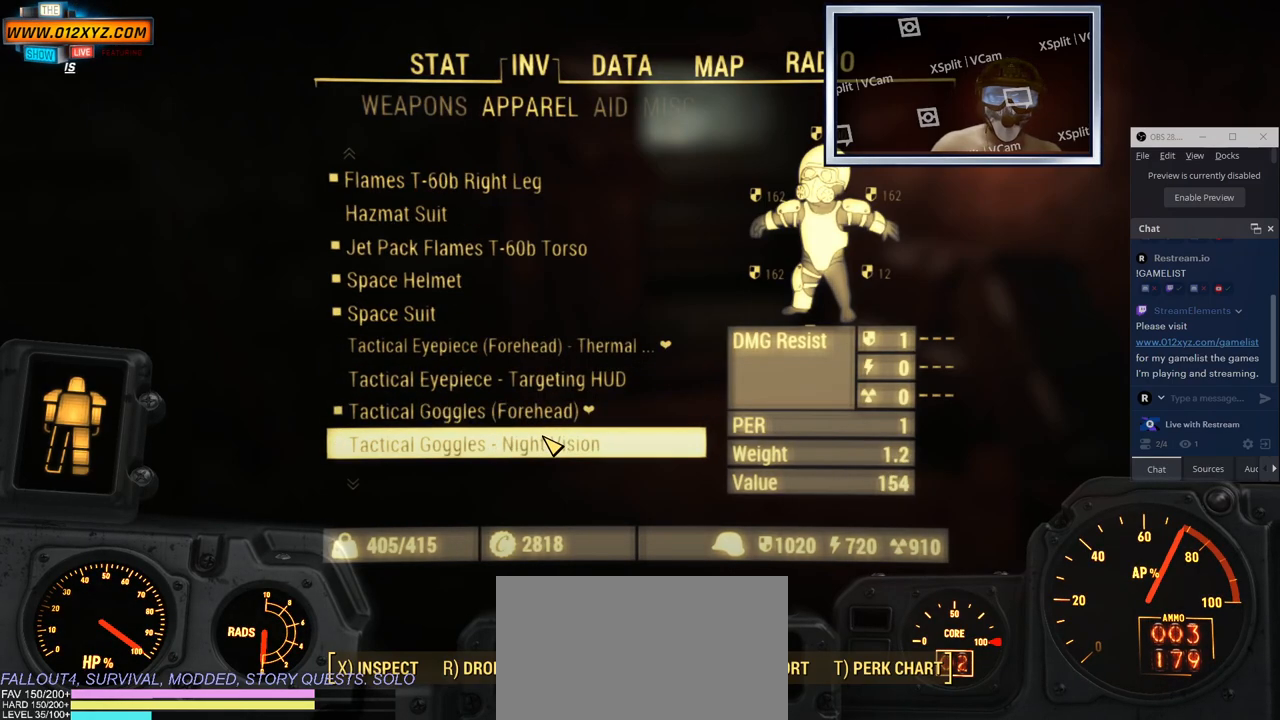
{"keys": [], "mouse": [], "events": []}
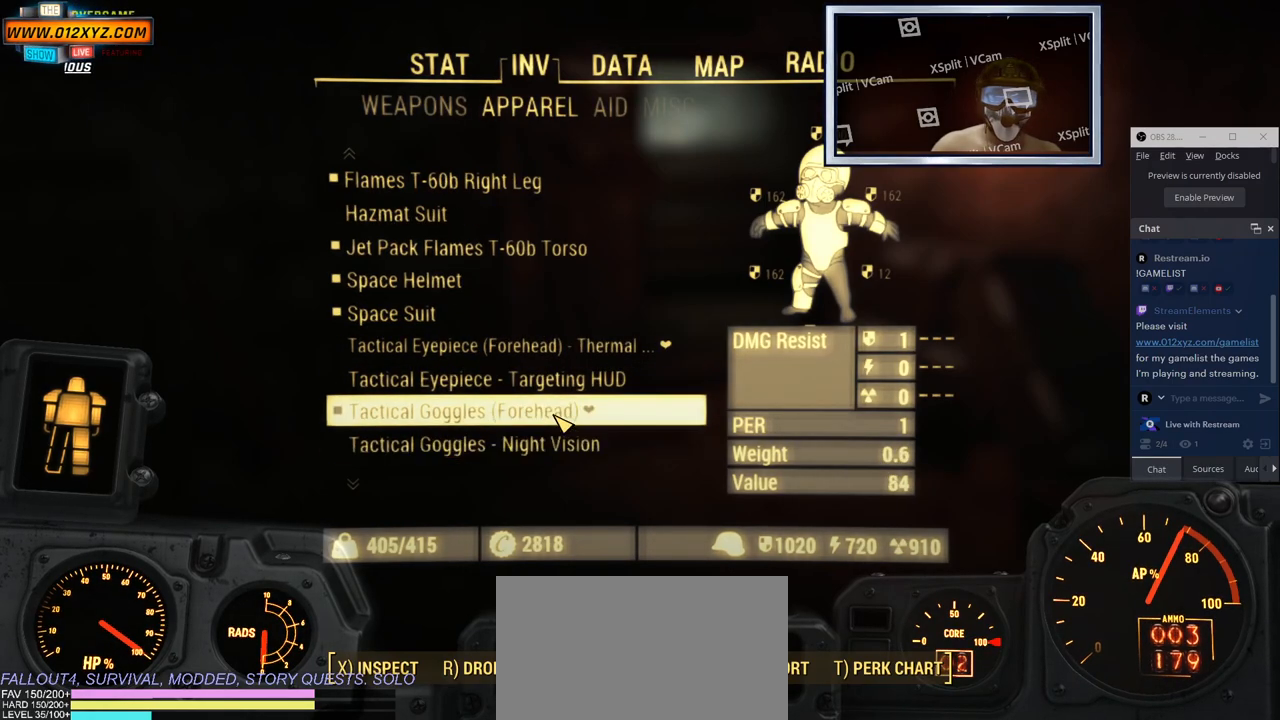
{"keys": [], "mouse": [], "events": []}
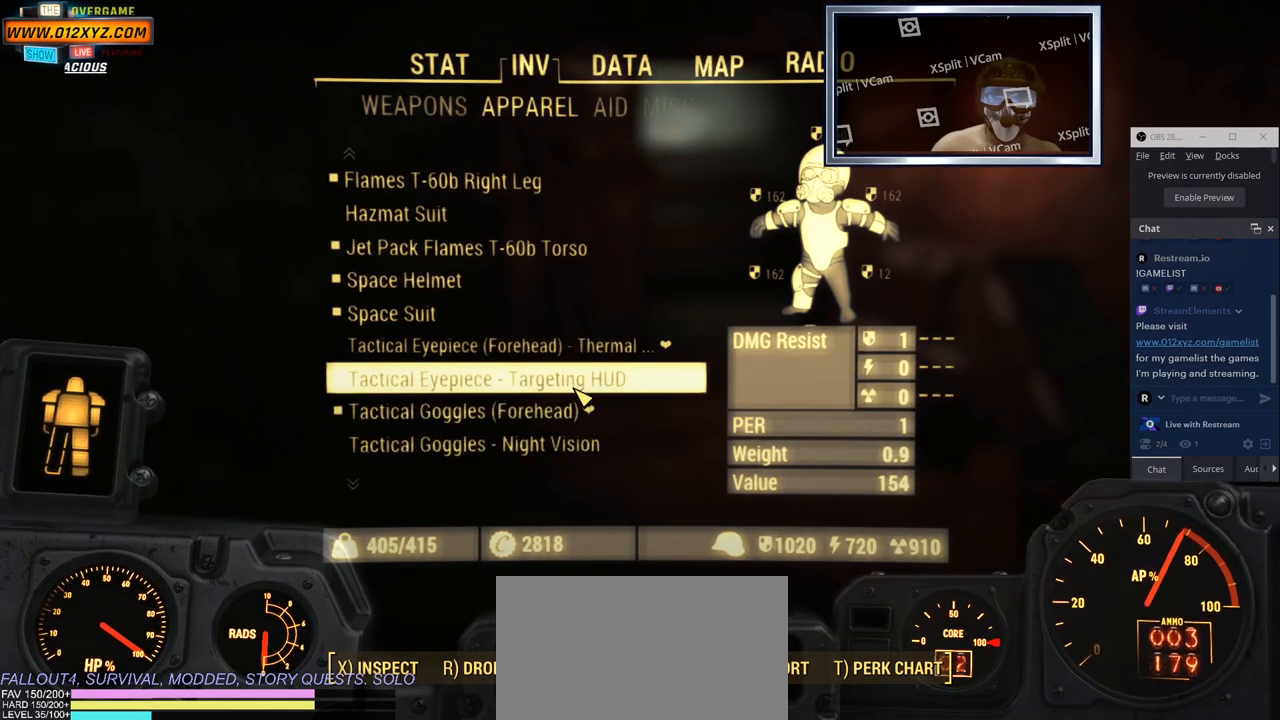
{"keys": [], "mouse": [], "events": [[250, "mouse_wheel", "down"], [450, "mouse_wheel", "up"]]}